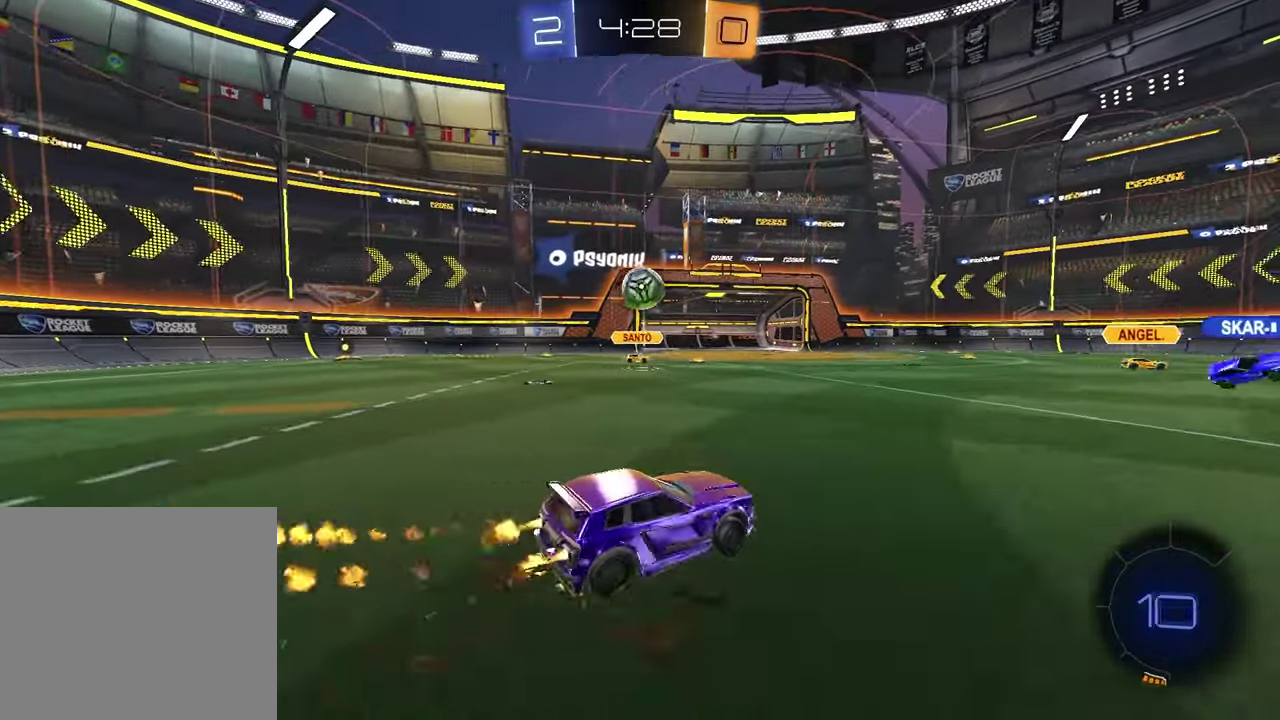
Gameplay with a controller (PlayStation layout); each line is a JSON object with the inputs held at the frame after it. "events" lists button and stick changes between this image and that frame as [ms after this image, input, new state], when the widget could be followed in between.
{"buttons": ["R2"], "left_stick": "up", "right_stick": "center", "events": [[17, "left_stick", "down-left"], [67, "CROSS", "down"], [233, "CROSS", "up"], [233, "left_stick", "center"], [267, "R1", "up"], [450, "left_stick", "up"]]}
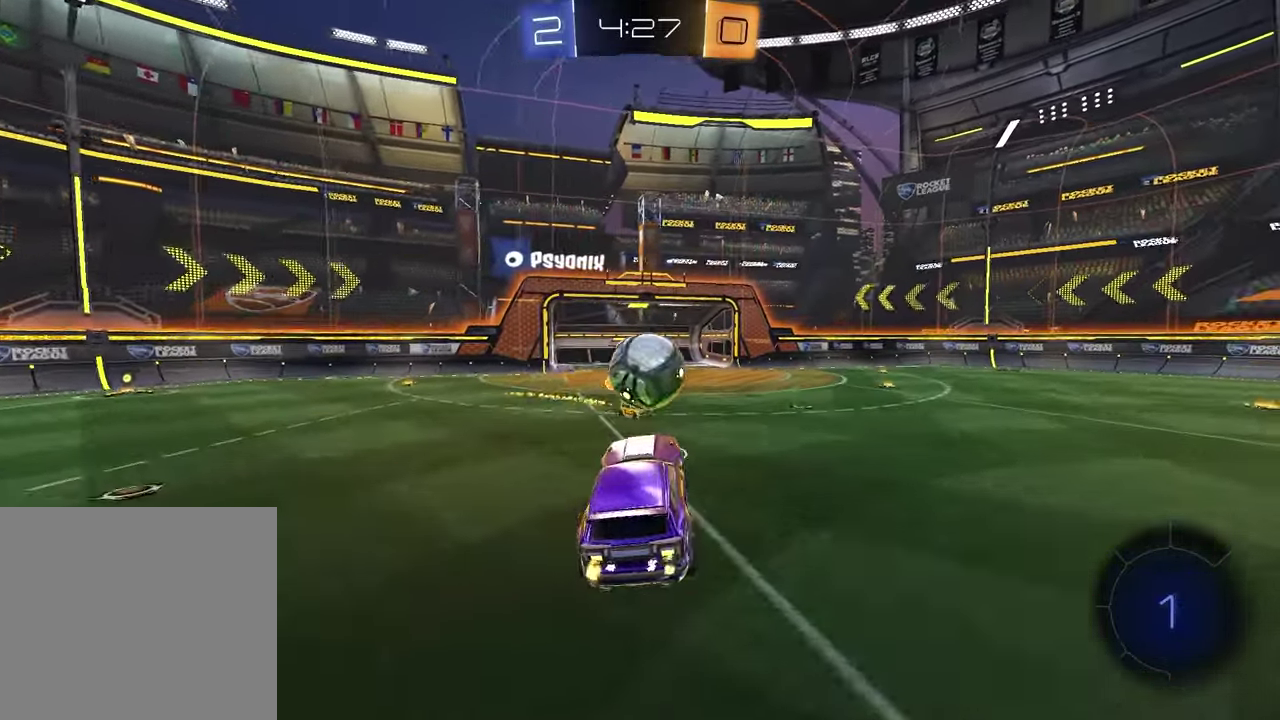
{"buttons": ["R2"], "left_stick": "down", "right_stick": "center", "events": [[33, "left_stick", "up-right"], [117, "CROSS", "down"], [117, "R1", "down"], [267, "left_stick", "down-right"], [283, "CROSS", "up"], [300, "R1", "up"], [350, "left_stick", "down"]]}
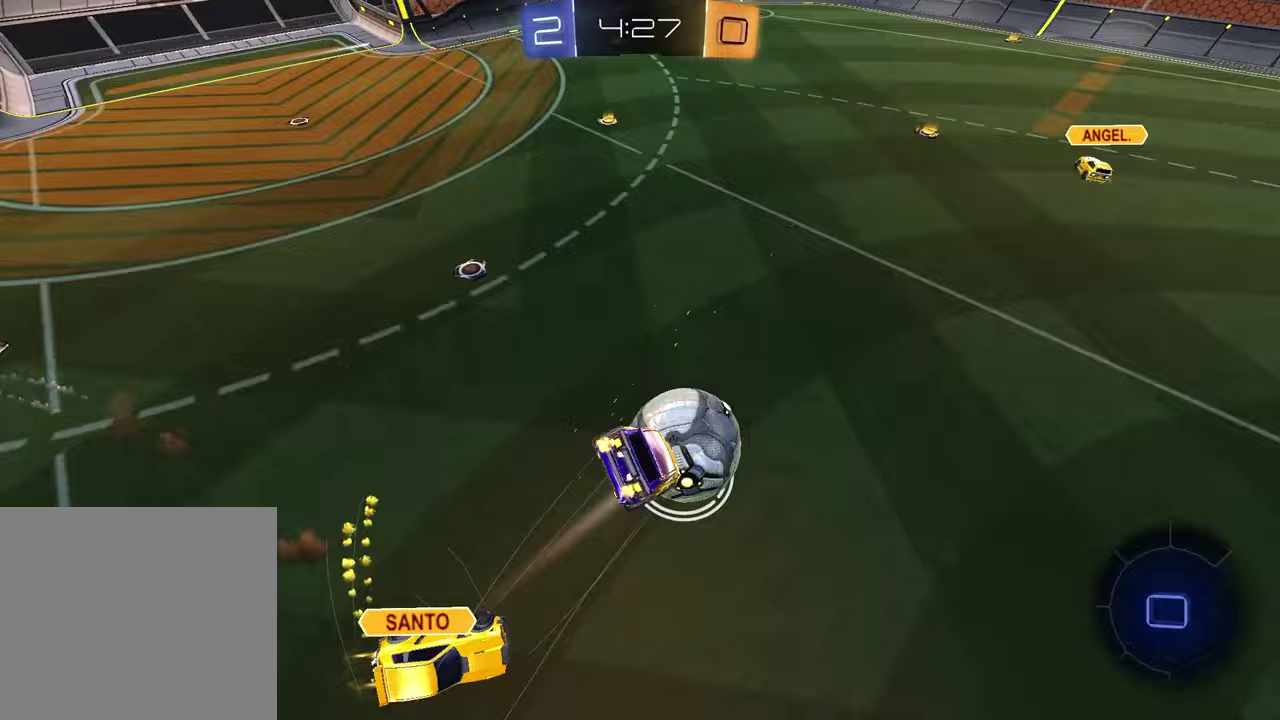
{"buttons": ["SQUARE", "R2"], "left_stick": "down-left", "right_stick": "center", "events": [[17, "left_stick", "down-left"], [133, "SQUARE", "down"], [167, "left_stick", "left"], [400, "left_stick", "down-left"]]}
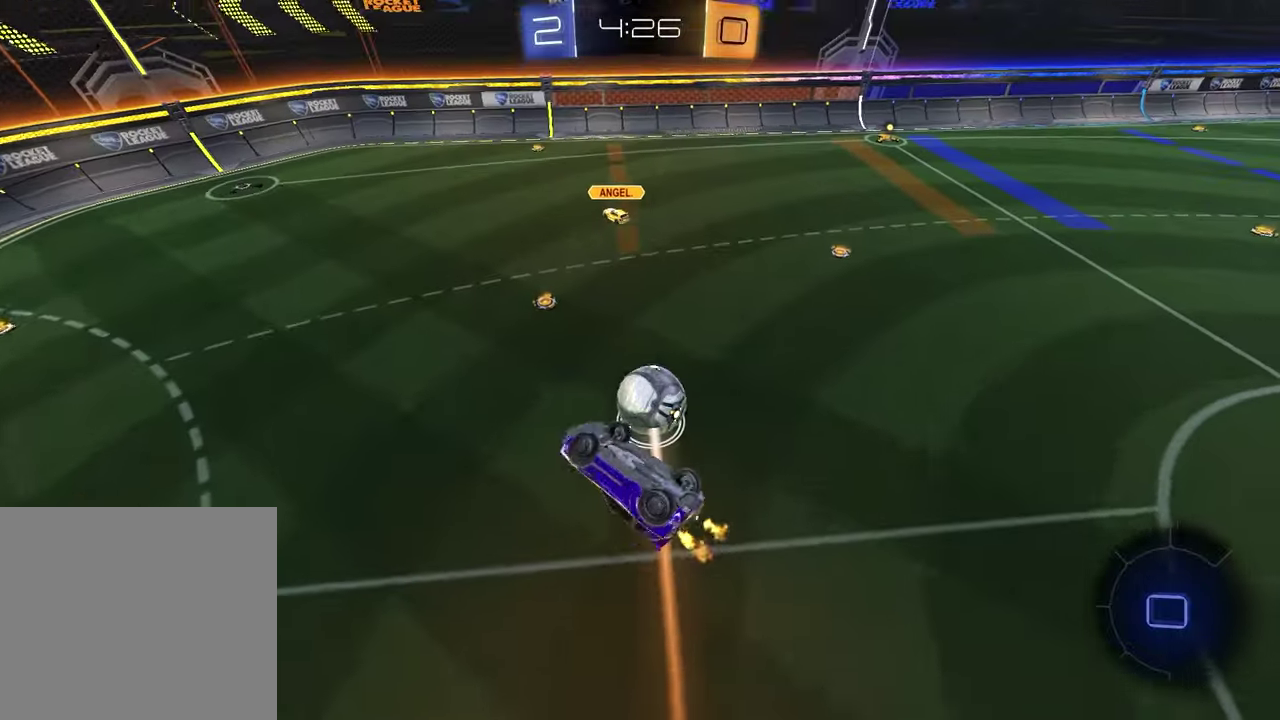
{"buttons": [], "left_stick": "center", "right_stick": "center", "events": [[17, "left_stick", "left"], [67, "left_stick", "up-left"], [133, "left_stick", "up"], [333, "SQUARE", "up"], [367, "left_stick", "up-right"], [417, "left_stick", "center"], [450, "R2", "up"]]}
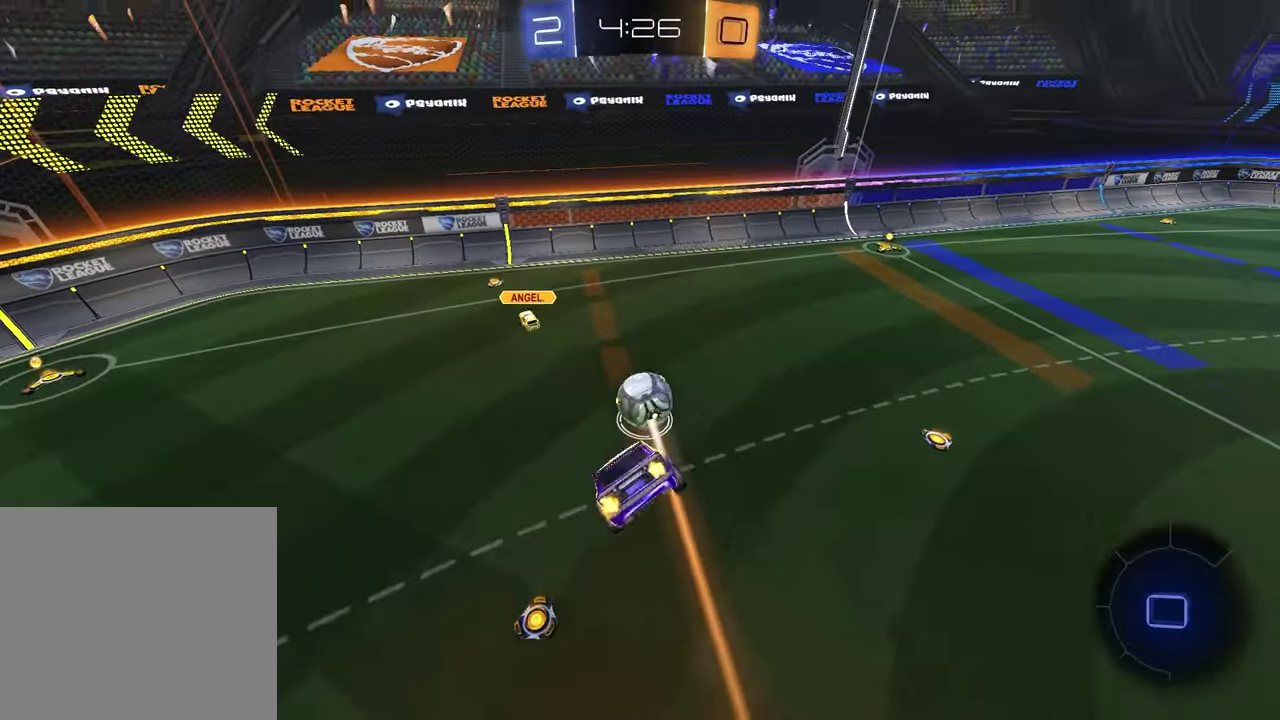
{"buttons": ["L1", "R2"], "left_stick": "down", "right_stick": "center", "events": [[200, "left_stick", "down"], [383, "left_stick", "center"], [417, "L1", "down"], [417, "R2", "down"], [450, "left_stick", "down"]]}
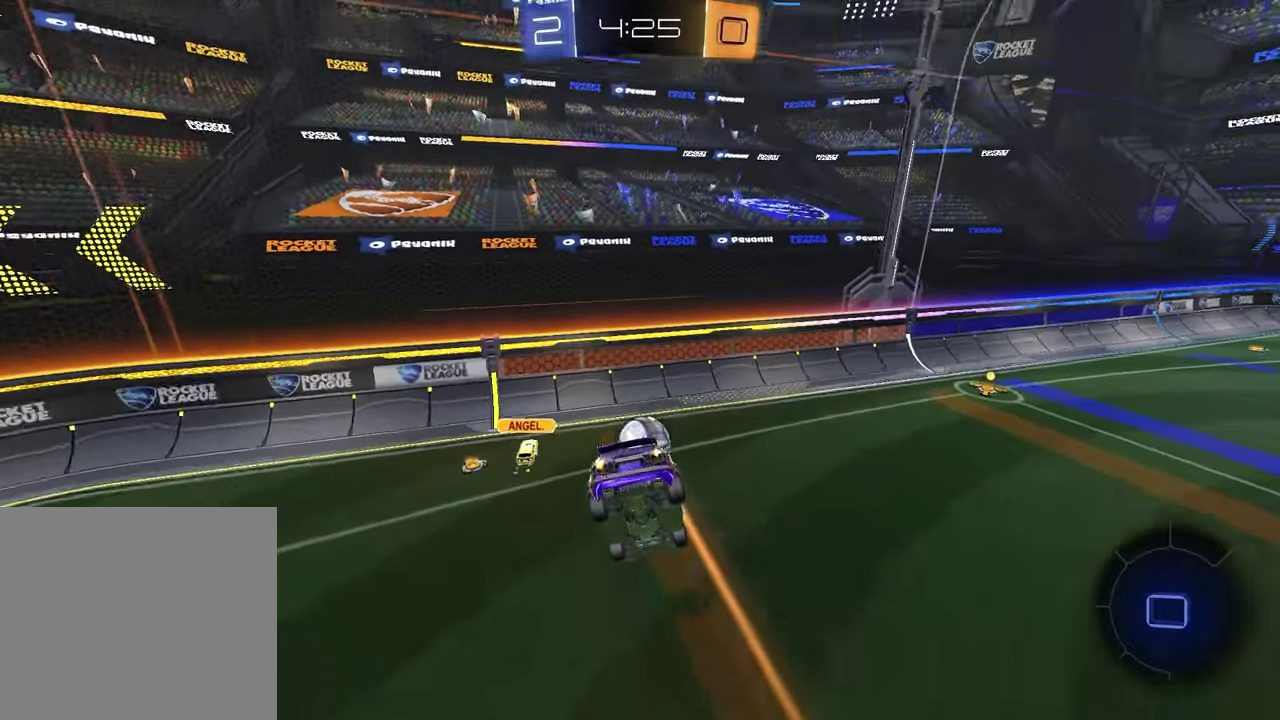
{"buttons": ["R2"], "left_stick": "center", "right_stick": "center", "events": [[17, "L1", "up"], [67, "left_stick", "center"]]}
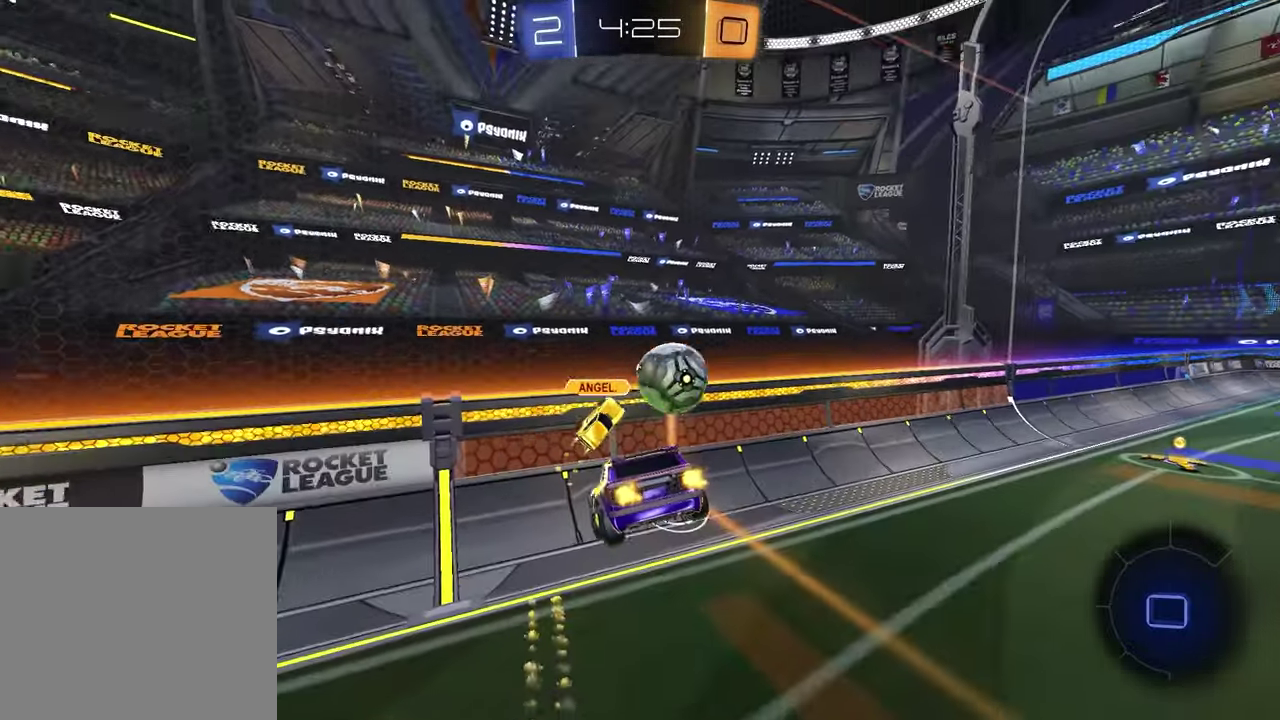
{"buttons": ["R2"], "left_stick": "right", "right_stick": "center", "events": [[17, "left_stick", "down-left"], [100, "left_stick", "center"], [283, "left_stick", "right"]]}
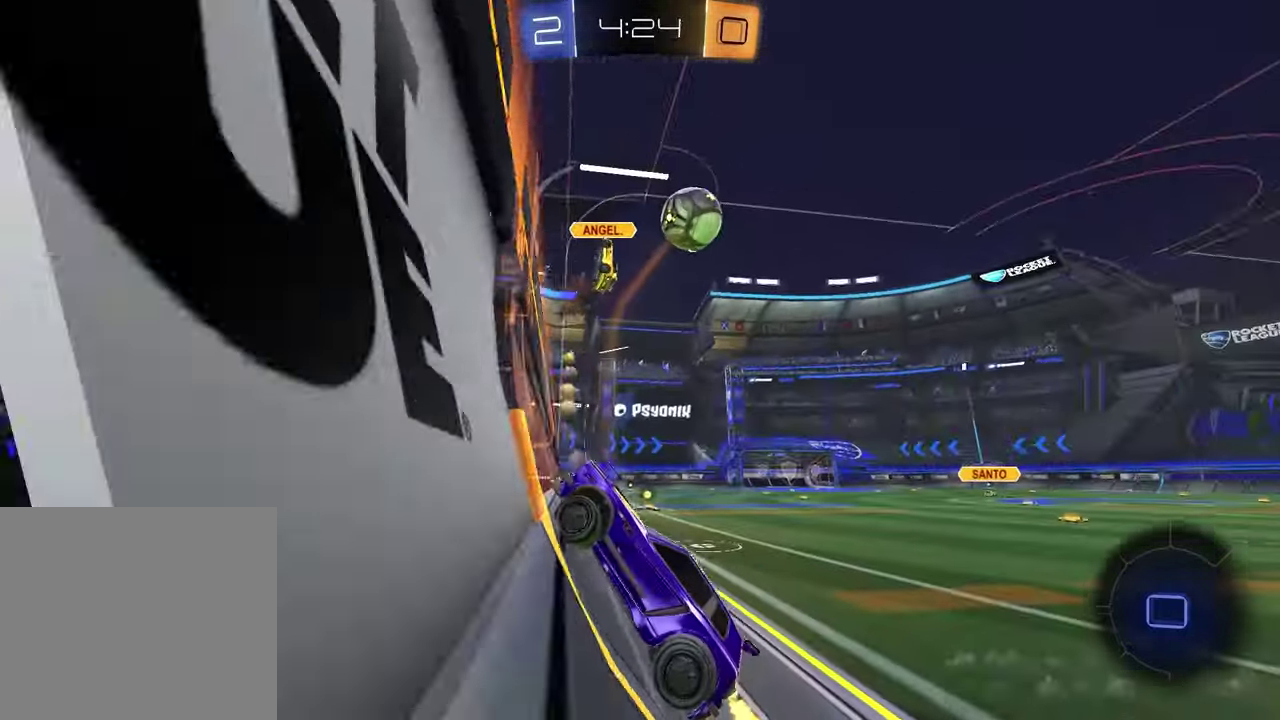
{"buttons": ["R2"], "left_stick": "up-right", "right_stick": "center", "events": [[200, "L1", "down"], [317, "L1", "up"], [433, "left_stick", "up-right"]]}
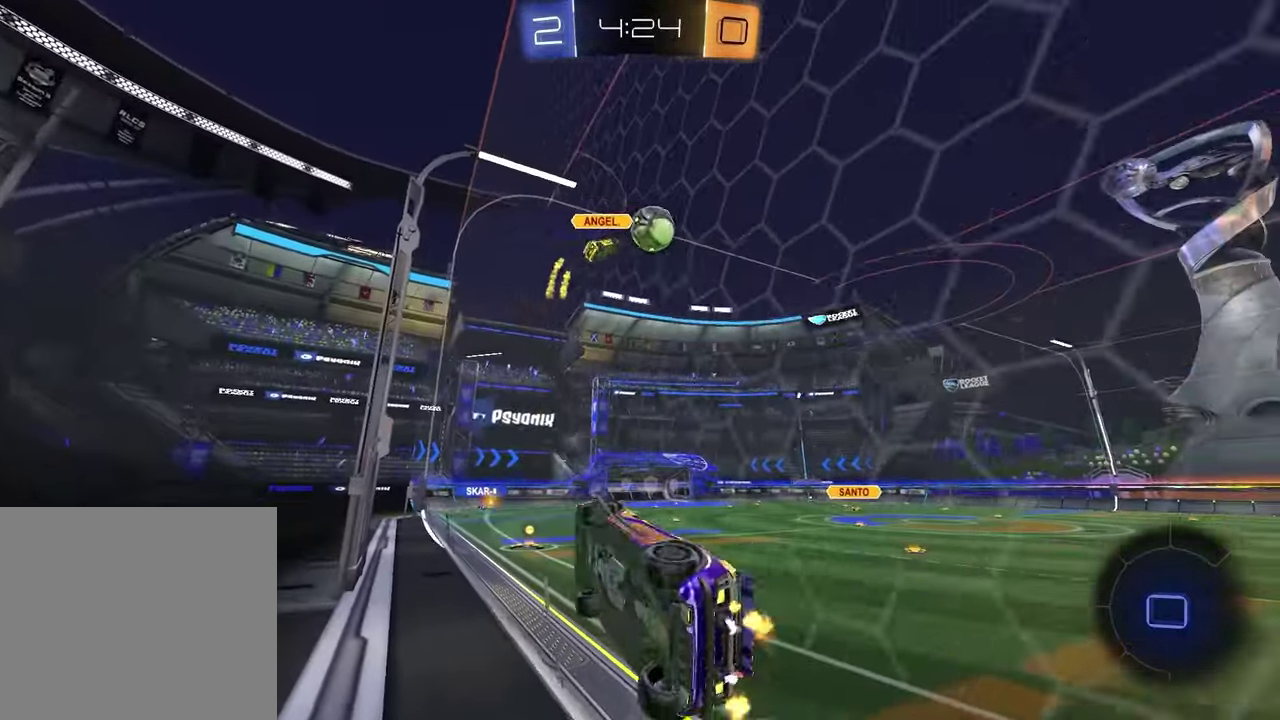
{"buttons": ["L1"], "left_stick": "down-left", "right_stick": "center", "events": [[233, "CROSS", "down"], [250, "L1", "down"], [250, "left_stick", "left"], [400, "CROSS", "up"], [400, "left_stick", "down-left"], [483, "R2", "up"]]}
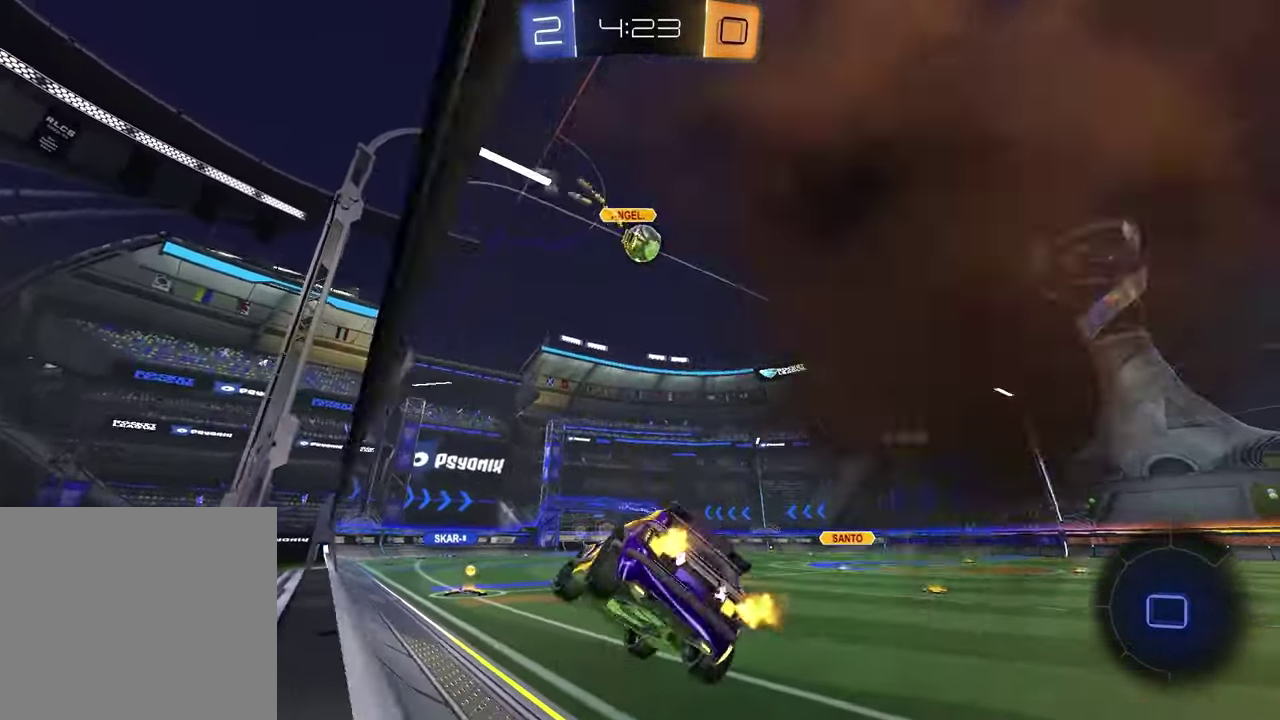
{"buttons": ["R2"], "left_stick": "up-right", "right_stick": "center", "events": [[17, "L1", "up"], [50, "R2", "down"], [50, "left_stick", "down"], [150, "left_stick", "center"], [217, "left_stick", "up"], [283, "CROSS", "down"], [400, "CROSS", "up"], [500, "left_stick", "up-right"]]}
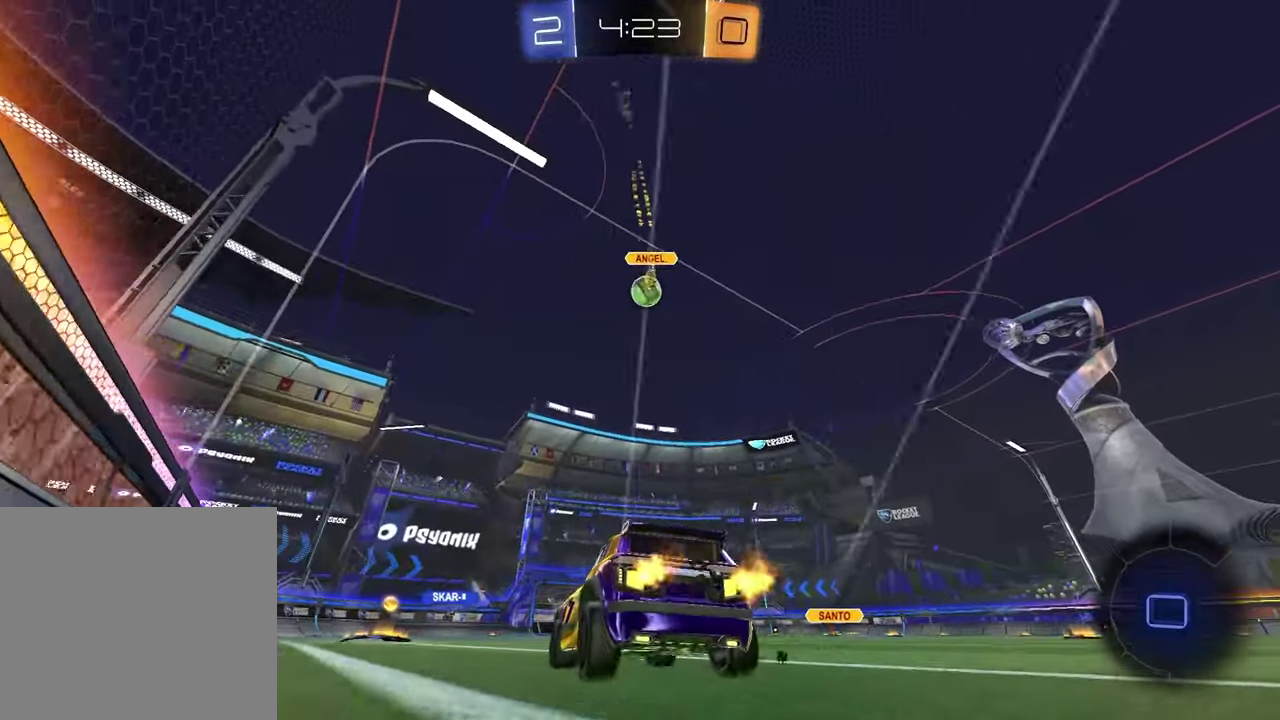
{"buttons": ["R2"], "left_stick": "right", "right_stick": "center", "events": [[50, "CROSS", "down"], [83, "left_stick", "up"], [117, "CROSS", "up"], [167, "CROSS", "down"], [267, "left_stick", "down"], [333, "CROSS", "up"], [383, "left_stick", "down-right"], [467, "left_stick", "right"]]}
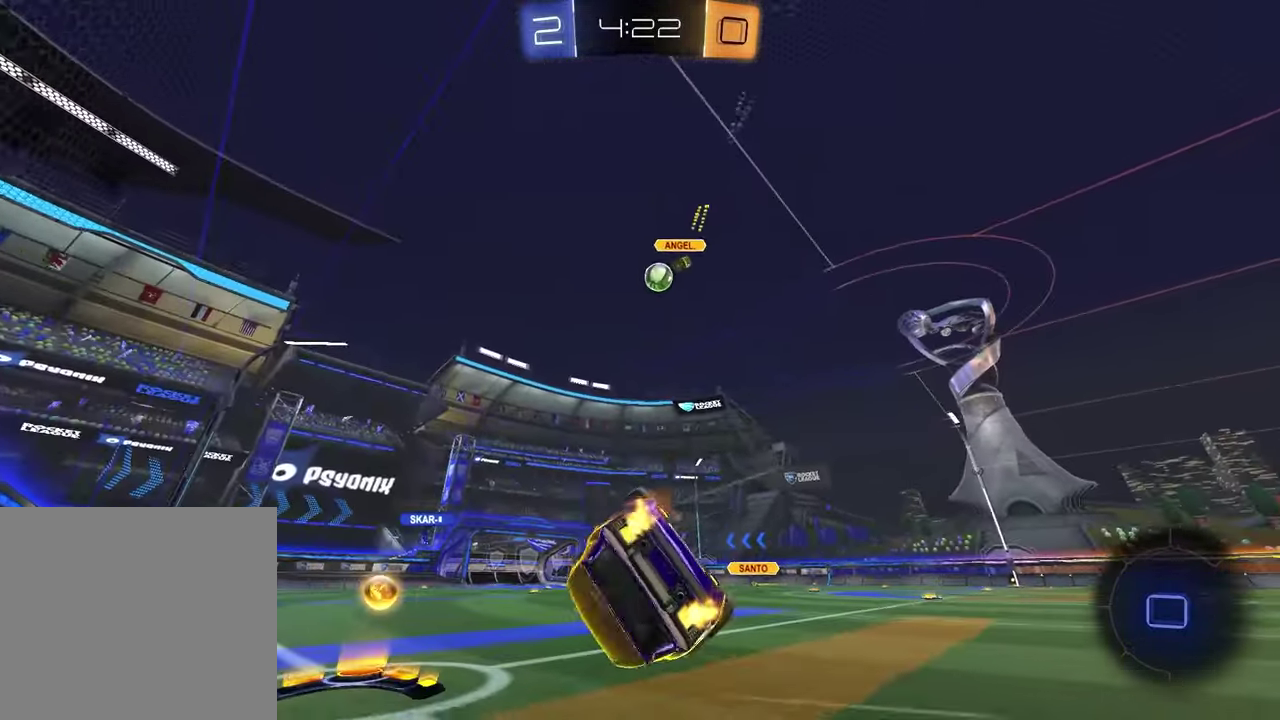
{"buttons": ["R1", "R2"], "left_stick": "center", "right_stick": "center", "events": [[33, "R1", "down"], [167, "L1", "down"], [183, "left_stick", "down-left"], [233, "left_stick", "up-right"], [317, "left_stick", "down-left"], [400, "L1", "up"], [500, "left_stick", "center"]]}
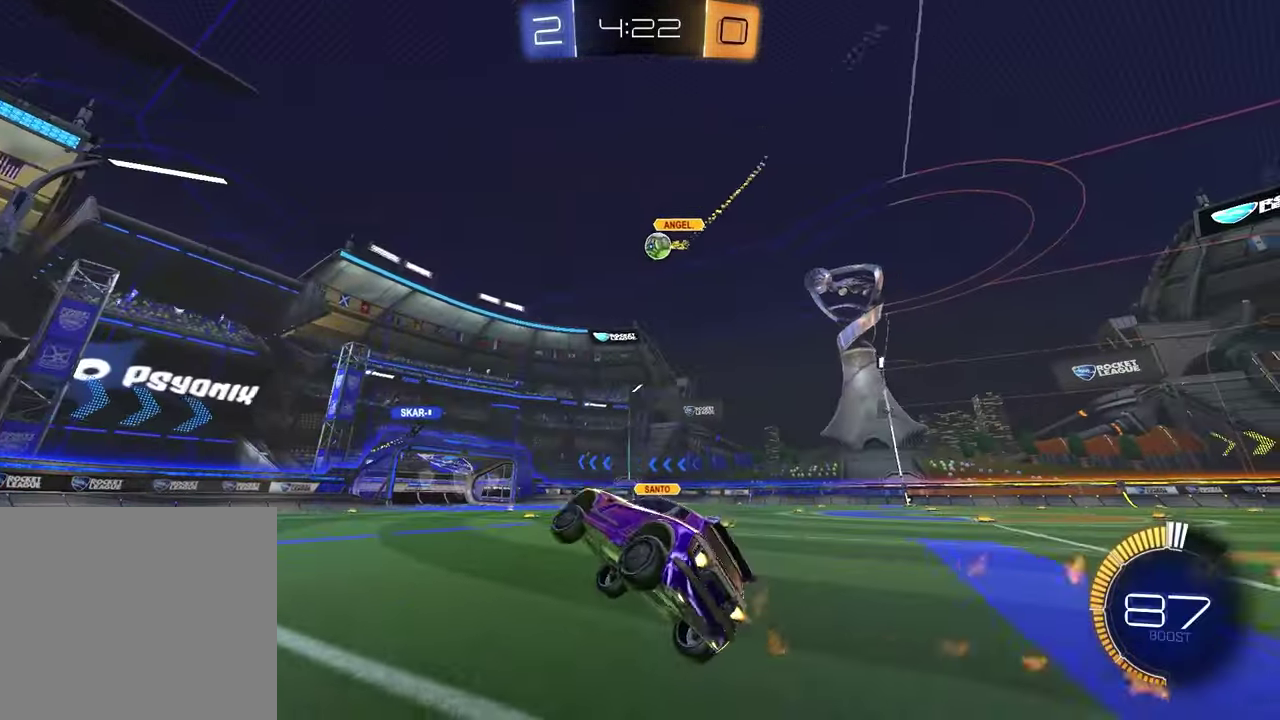
{"buttons": ["R1", "R2"], "left_stick": "up-right", "right_stick": "center", "events": [[183, "R1", "up"], [283, "R1", "down"], [400, "left_stick", "up-right"]]}
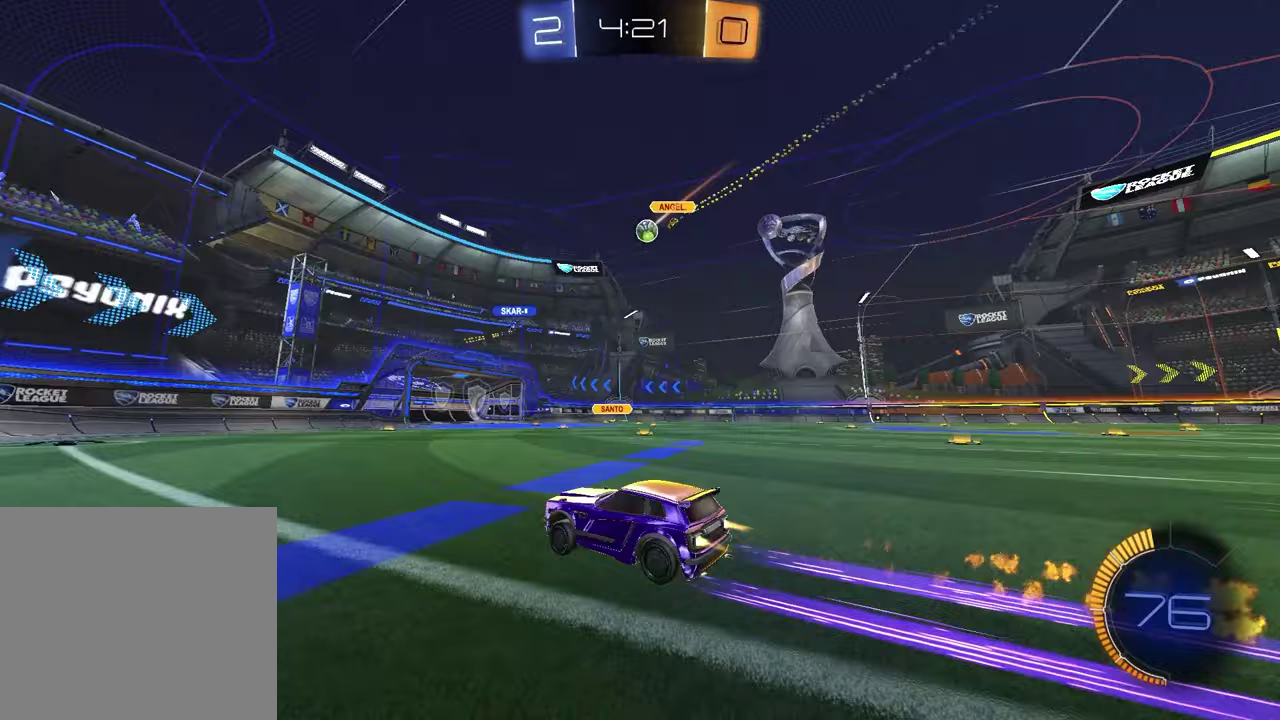
{"buttons": ["R2"], "left_stick": "center", "right_stick": "center", "events": [[117, "R1", "up"], [117, "left_stick", "center"]]}
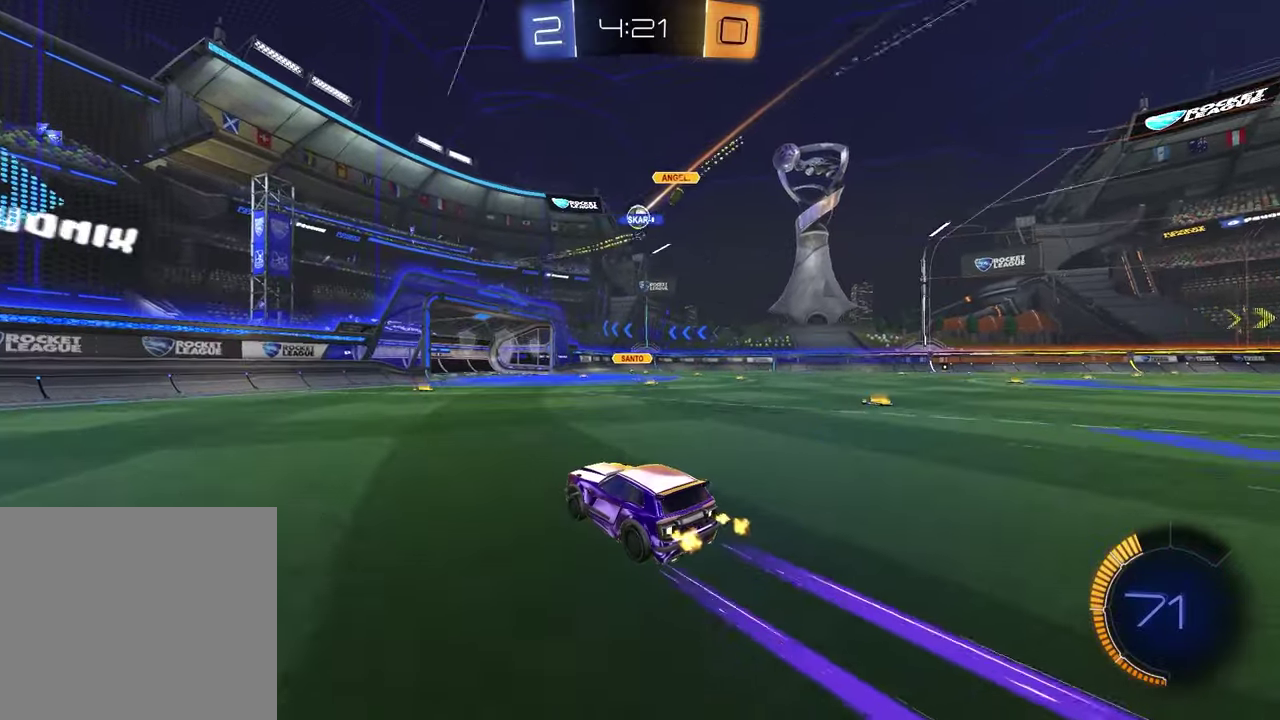
{"buttons": ["R2"], "left_stick": "center", "right_stick": "center", "events": []}
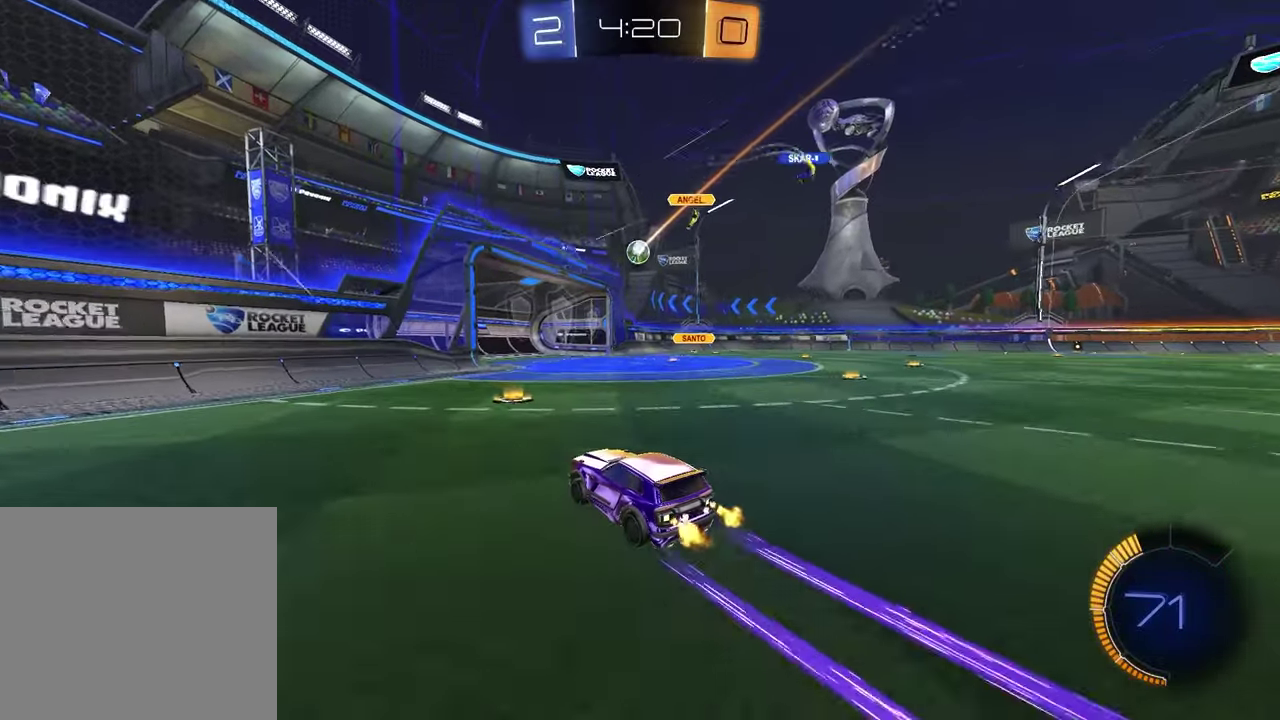
{"buttons": ["R2"], "left_stick": "right", "right_stick": "center", "events": [[33, "left_stick", "right"], [217, "left_stick", "center"], [350, "left_stick", "right"]]}
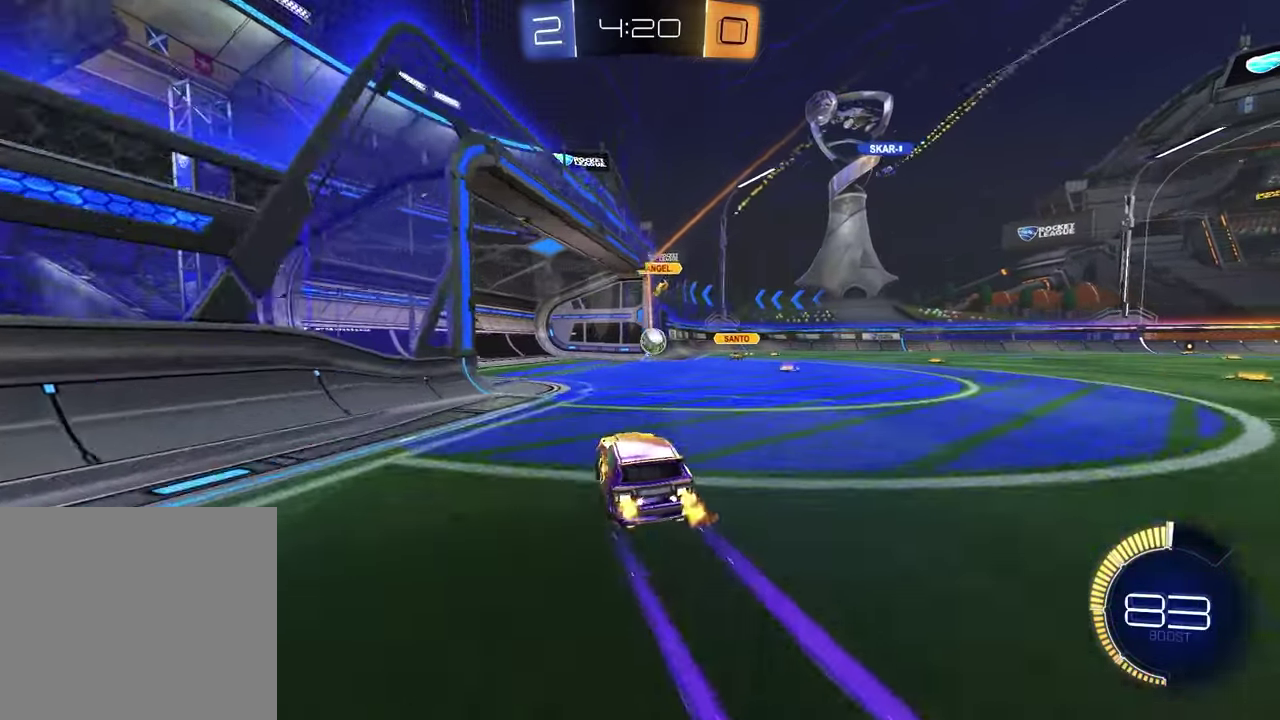
{"buttons": ["L2"], "left_stick": "down-right", "right_stick": "center", "events": [[67, "left_stick", "center"], [150, "R2", "up"], [267, "left_stick", "right"], [367, "L2", "down"], [450, "left_stick", "down-right"]]}
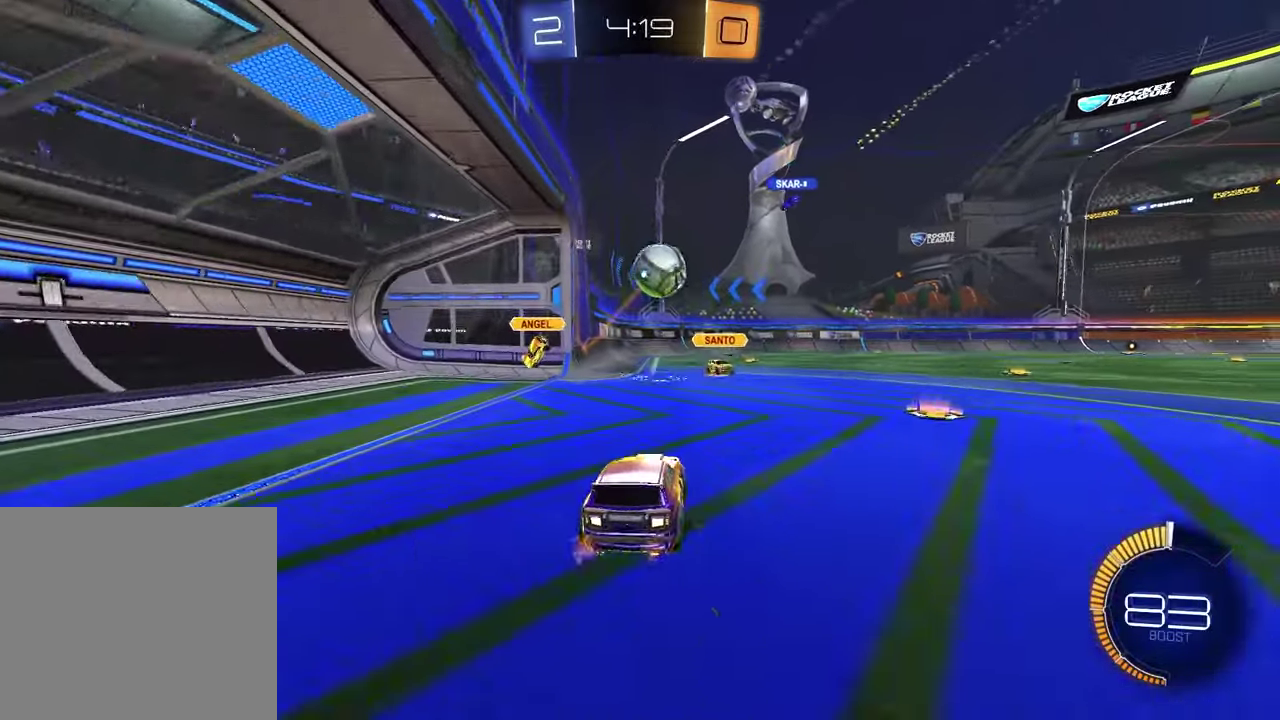
{"buttons": [], "left_stick": "right", "right_stick": "center", "events": [[250, "L2", "up"], [267, "left_stick", "right"]]}
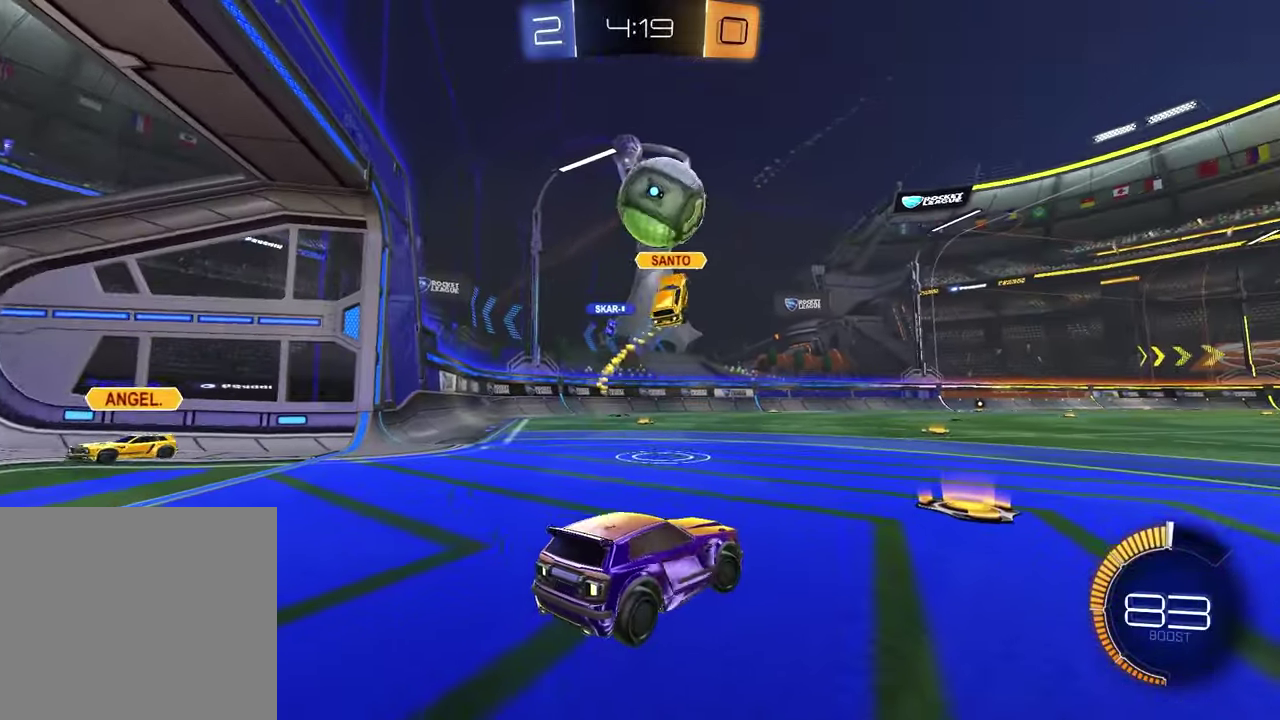
{"buttons": ["CROSS", "L2", "R2"], "left_stick": "down-right", "right_stick": "center", "events": [[417, "R2", "down"], [450, "CROSS", "down"], [467, "L2", "down"], [483, "left_stick", "down-right"]]}
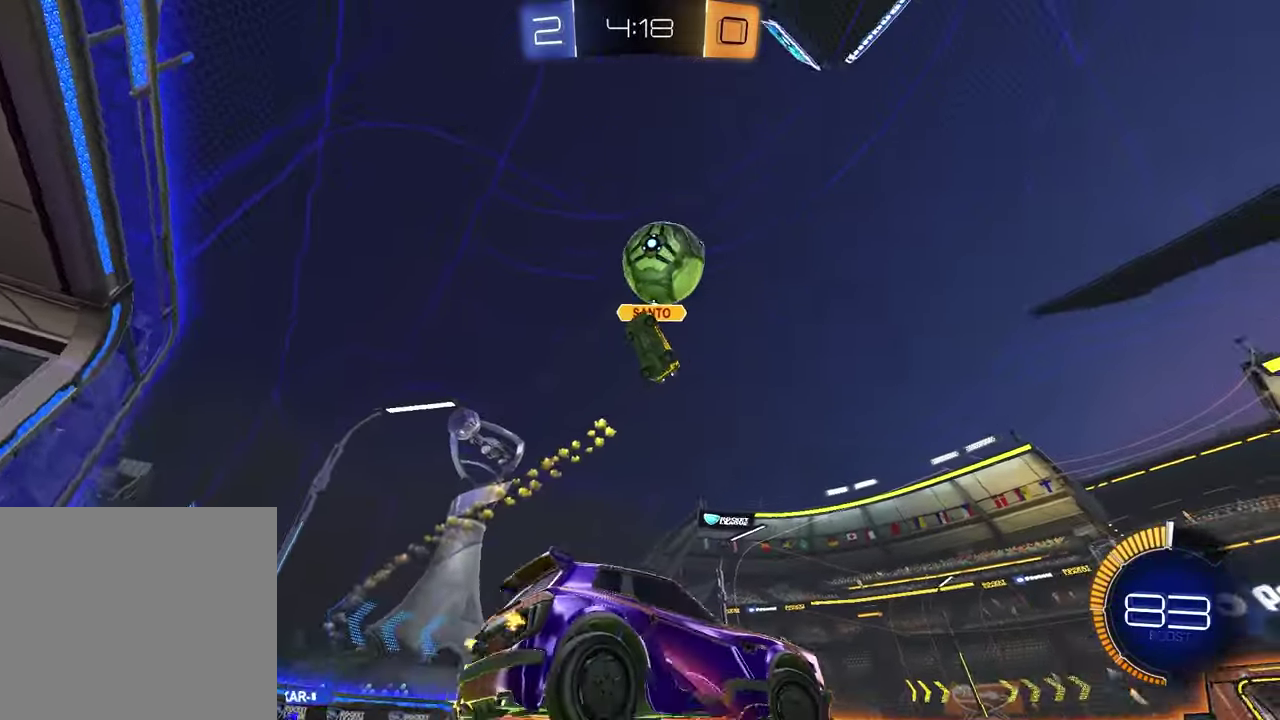
{"buttons": ["L1"], "left_stick": "right", "right_stick": "center", "events": [[150, "L2", "up"], [167, "CROSS", "up"], [200, "left_stick", "center"], [283, "left_stick", "down-right"], [317, "L1", "down"], [317, "R2", "up"], [350, "left_stick", "up-left"], [467, "left_stick", "right"]]}
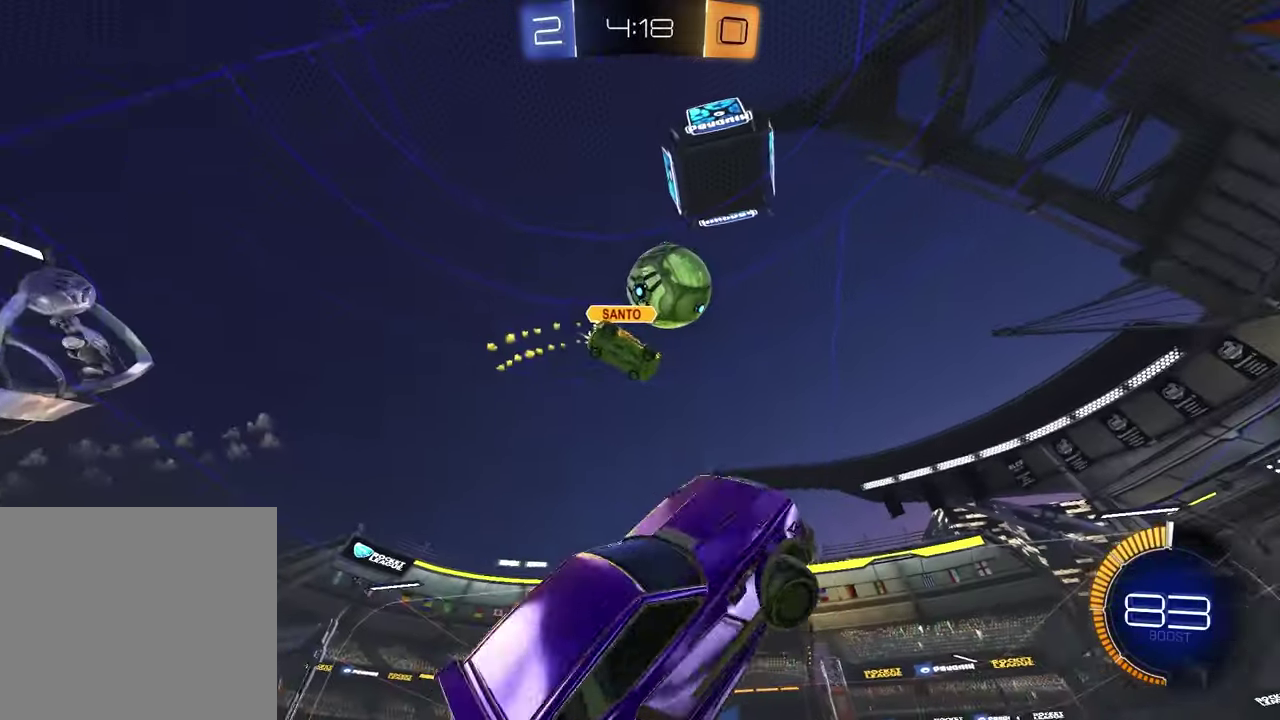
{"buttons": ["SQUARE", "R2"], "left_stick": "up-left", "right_stick": "center", "events": [[133, "R2", "down"], [150, "L1", "up"], [167, "left_stick", "down-right"], [183, "SQUARE", "down"], [267, "R1", "down"], [300, "left_stick", "down"], [400, "R1", "up"], [467, "left_stick", "up-left"]]}
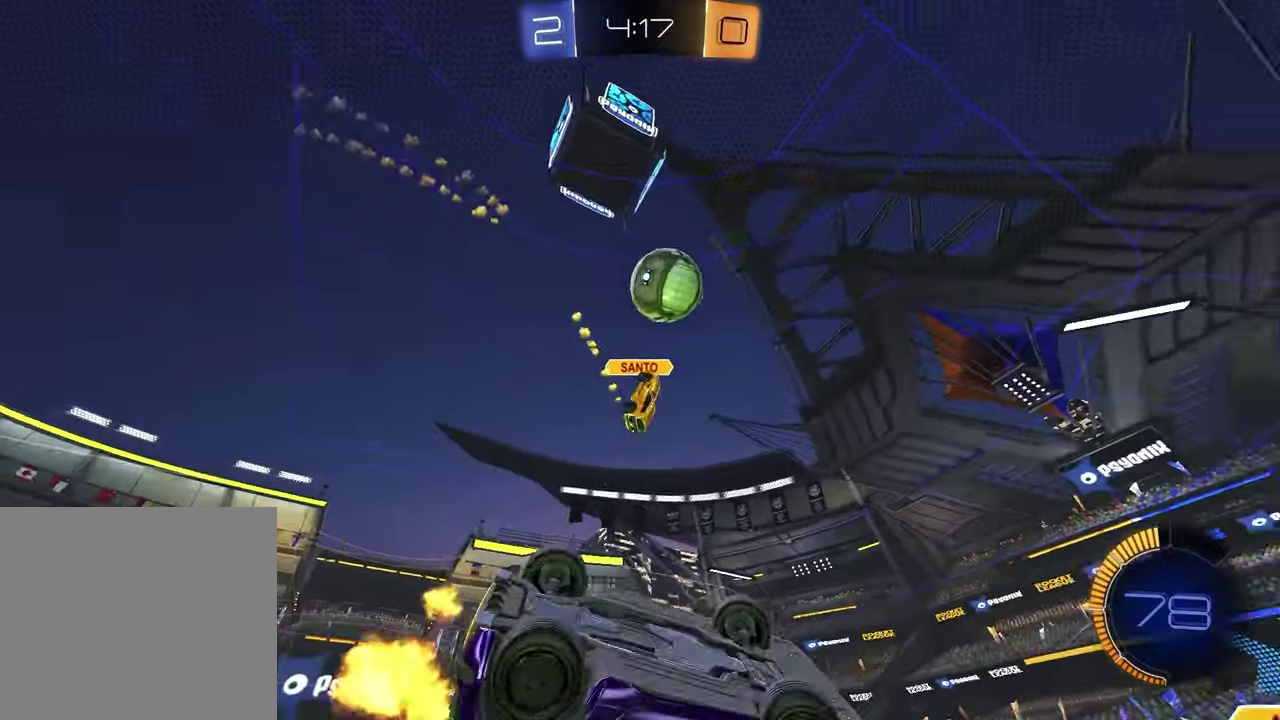
{"buttons": ["R2"], "left_stick": "center", "right_stick": "down-right"}
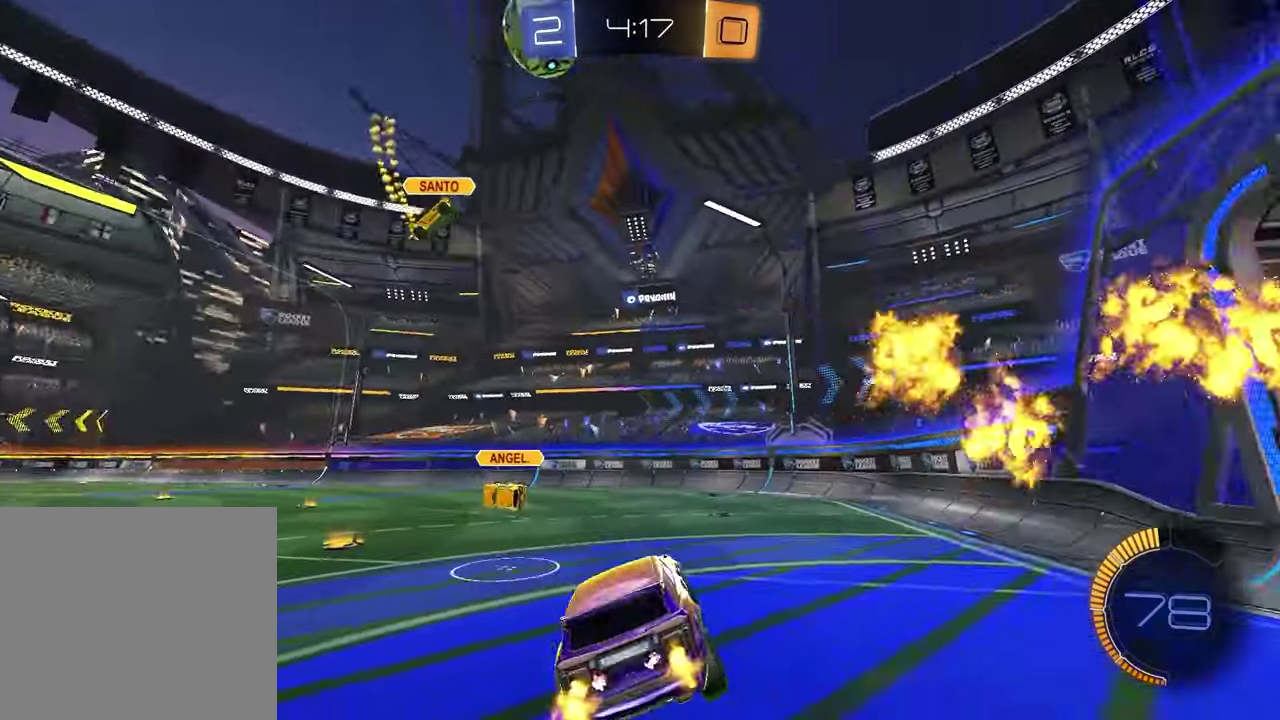
{"buttons": ["R2"], "left_stick": "center", "right_stick": "center"}
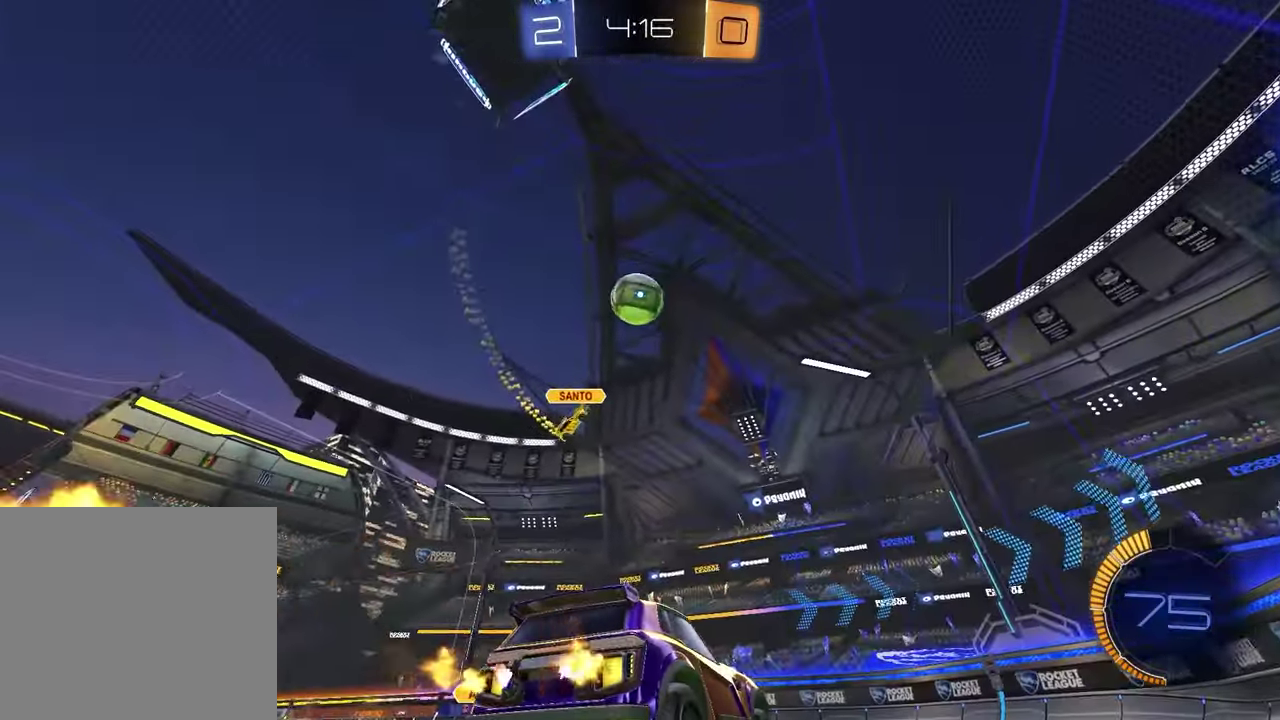
{"buttons": [], "left_stick": "center", "right_stick": "center", "events": [[483, "R2", "up"]]}
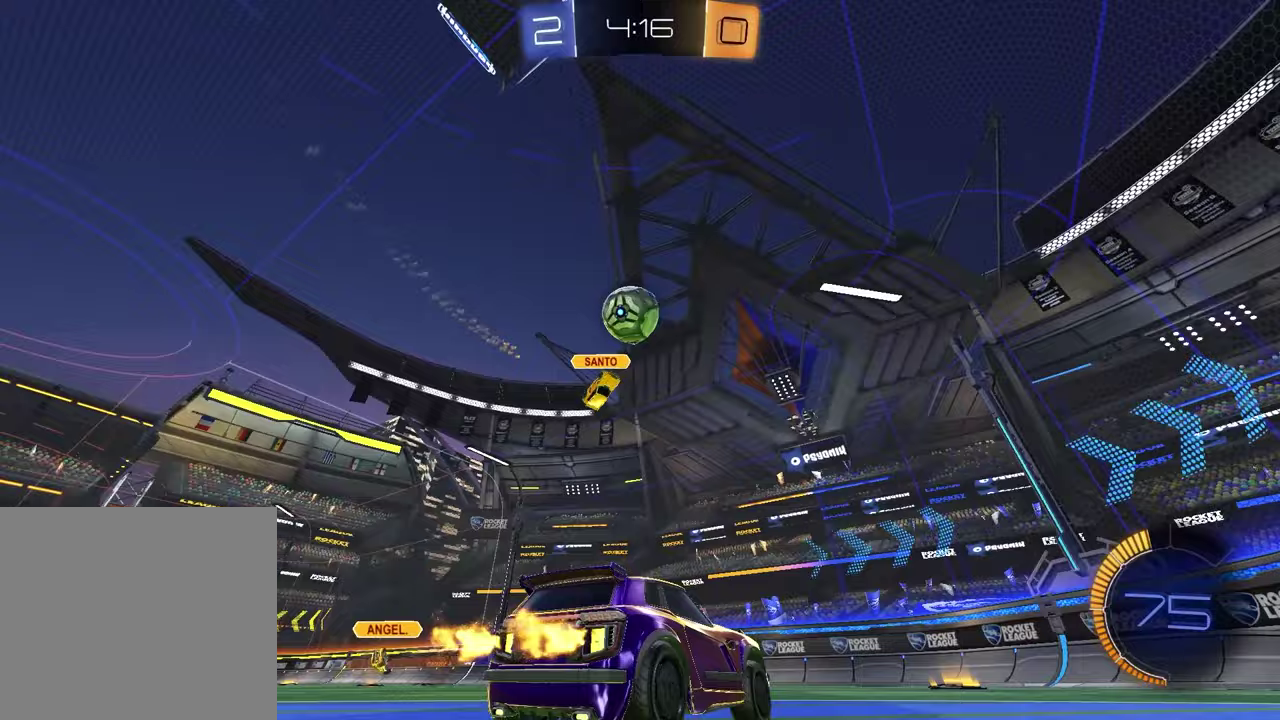
{"buttons": [], "left_stick": "center", "right_stick": "center", "events": []}
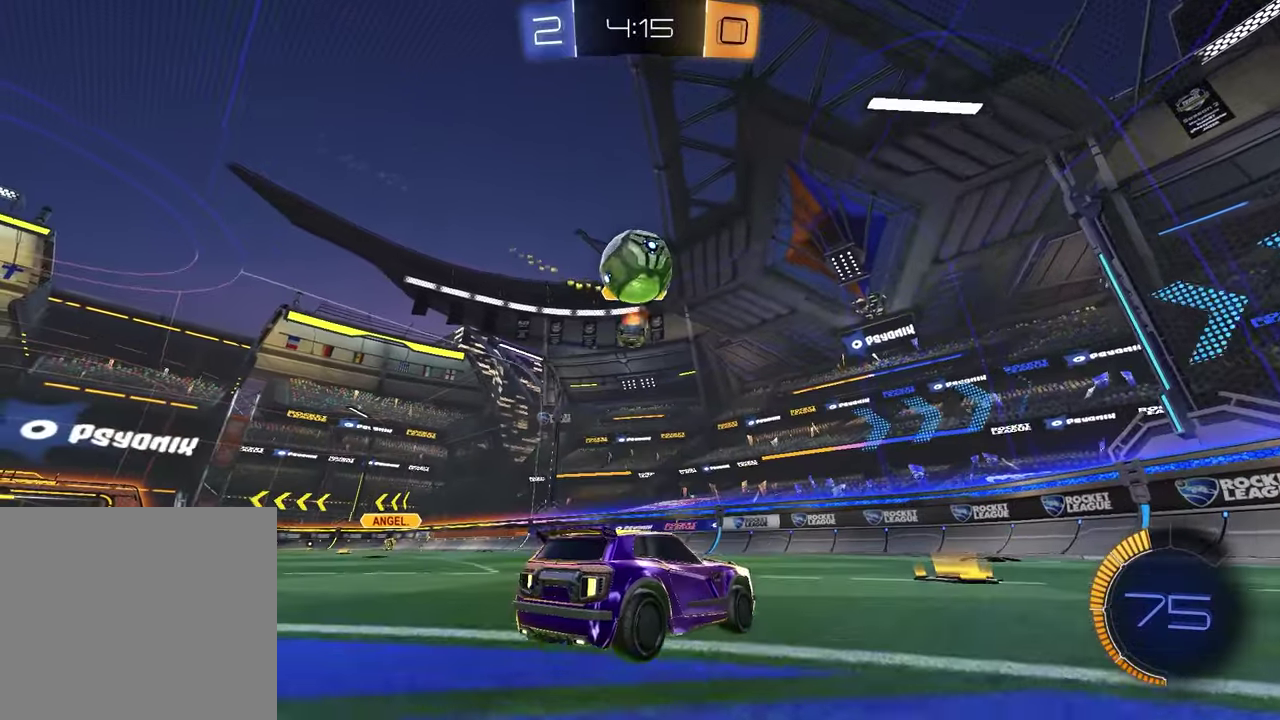
{"buttons": ["R1", "R2"], "left_stick": "center", "right_stick": "center", "events": [[150, "left_stick", "right"], [183, "L2", "down"], [300, "L2", "up"], [400, "R2", "down"], [450, "R1", "down"], [483, "left_stick", "center"]]}
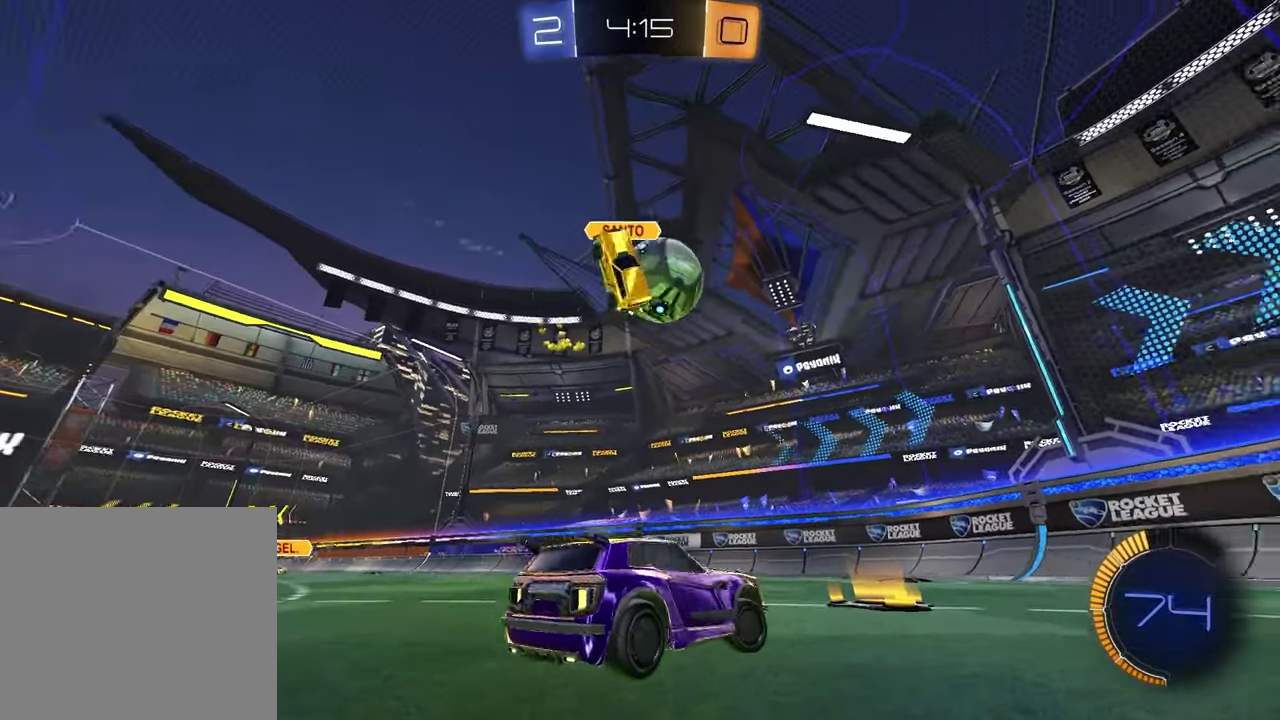
{"buttons": ["R2"], "left_stick": "right", "right_stick": "center", "events": [[50, "left_stick", "left"], [117, "left_stick", "center"], [317, "R1", "up"], [383, "left_stick", "right"]]}
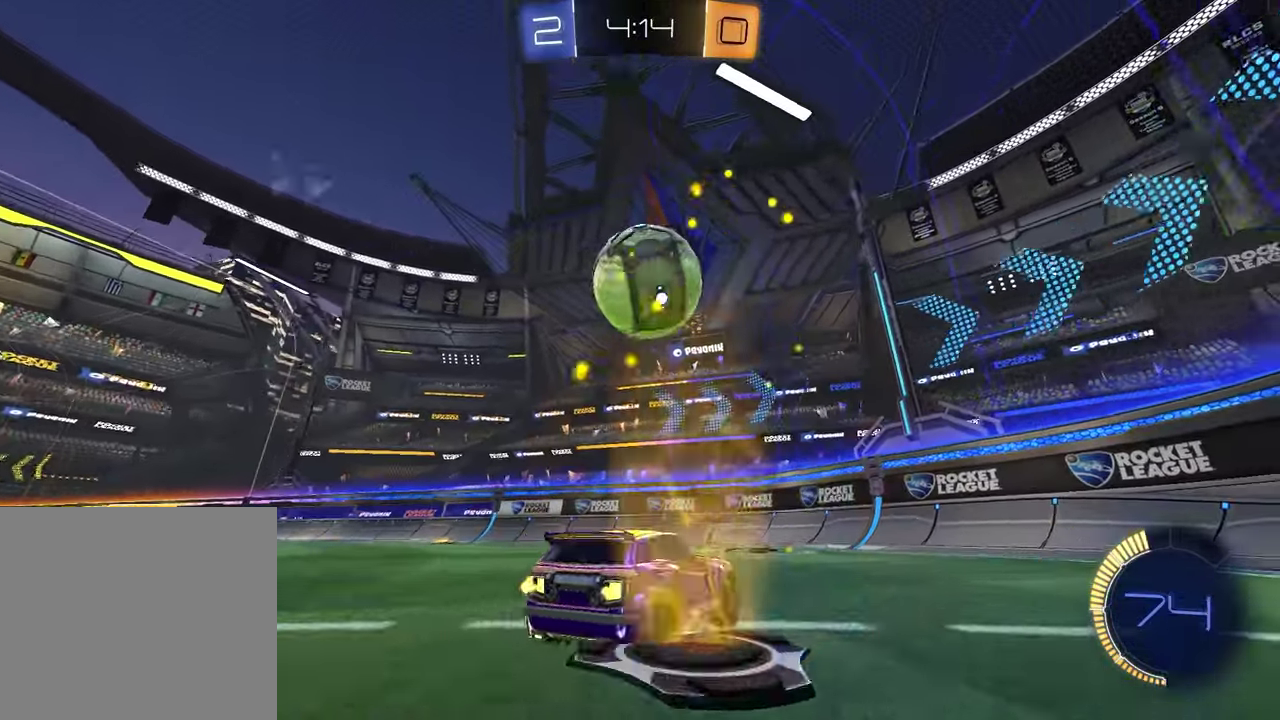
{"buttons": ["R1", "R2"], "left_stick": "center", "right_stick": "center", "events": [[50, "left_stick", "center"], [183, "R2", "up"], [250, "left_stick", "left"], [383, "left_stick", "center"], [433, "R2", "down"], [467, "R1", "down"]]}
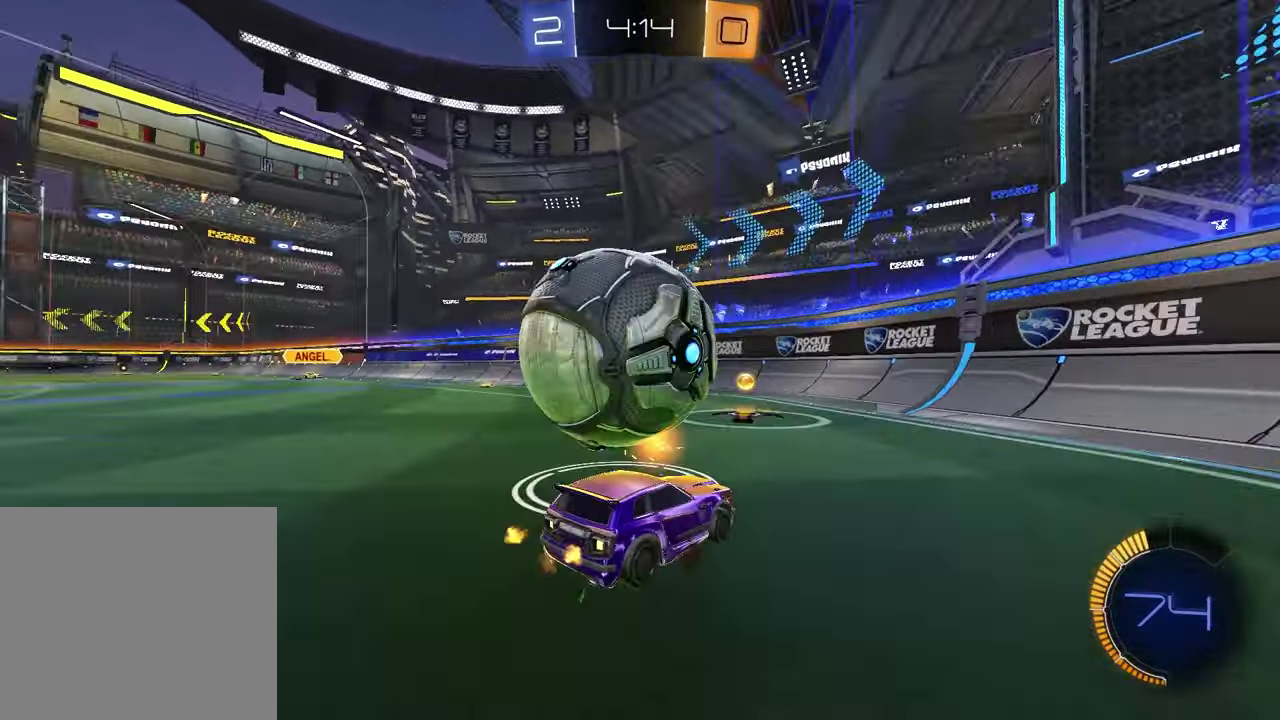
{"buttons": ["R1", "R2"], "left_stick": "left", "right_stick": "center", "events": [[17, "left_stick", "left"], [133, "TRIANGLE", "down"], [267, "TRIANGLE", "up"], [300, "left_stick", "center"], [433, "left_stick", "left"]]}
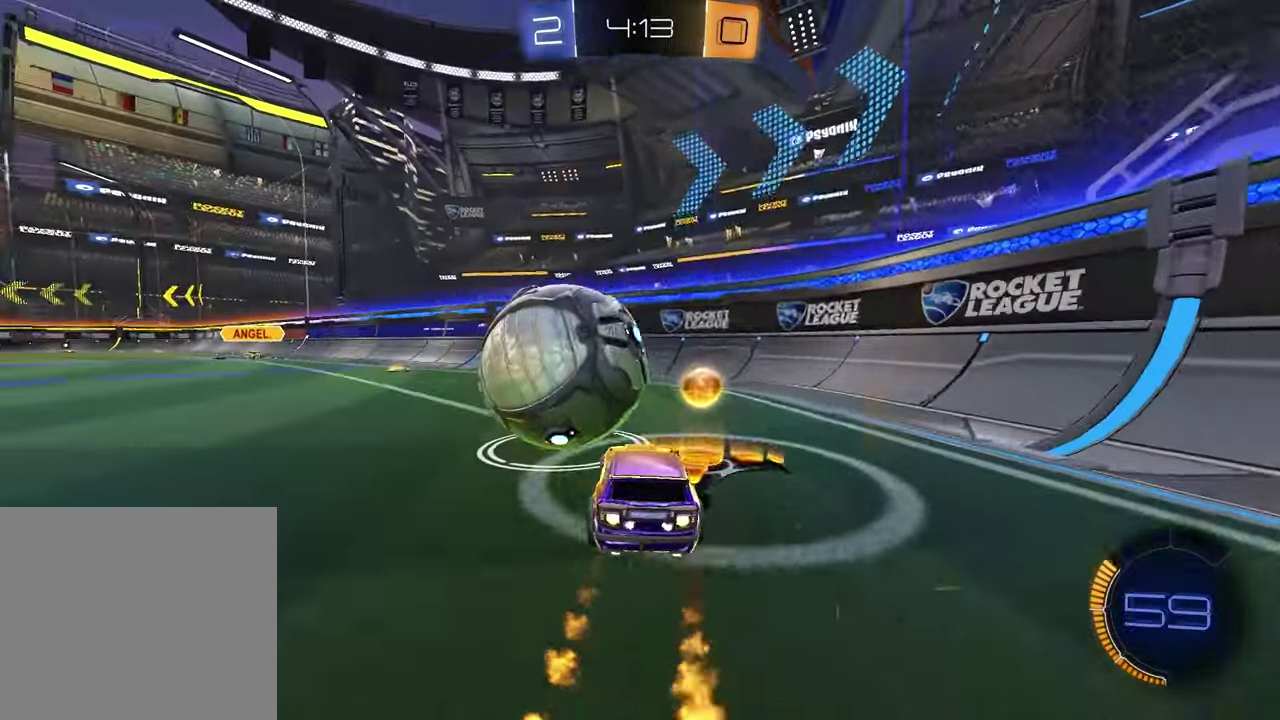
{"buttons": ["CROSS", "R1", "R2"], "left_stick": "down", "right_stick": "center", "events": [[50, "left_stick", "center"], [367, "left_stick", "right"], [433, "CROSS", "down"], [467, "left_stick", "down"]]}